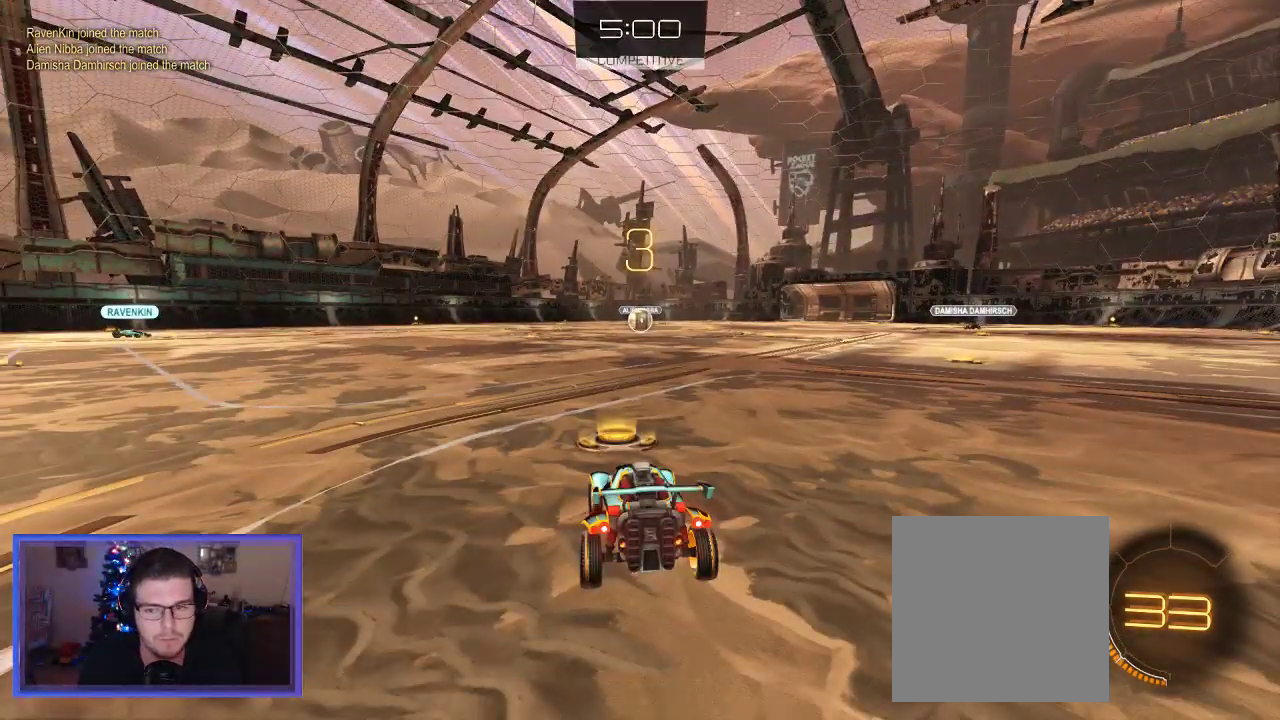
Gameplay with a controller (Xbox layout); each line is a JSON object with the inputs held at the frame after it. "events" lists button and stick changes between this image and that frame as [ms after this image, input, new state], when the widget could be followed in between.
{"buttons": [], "left_stick": "center", "right_stick": "center", "events": [[17, "Y", "down"], [150, "Y", "up"]]}
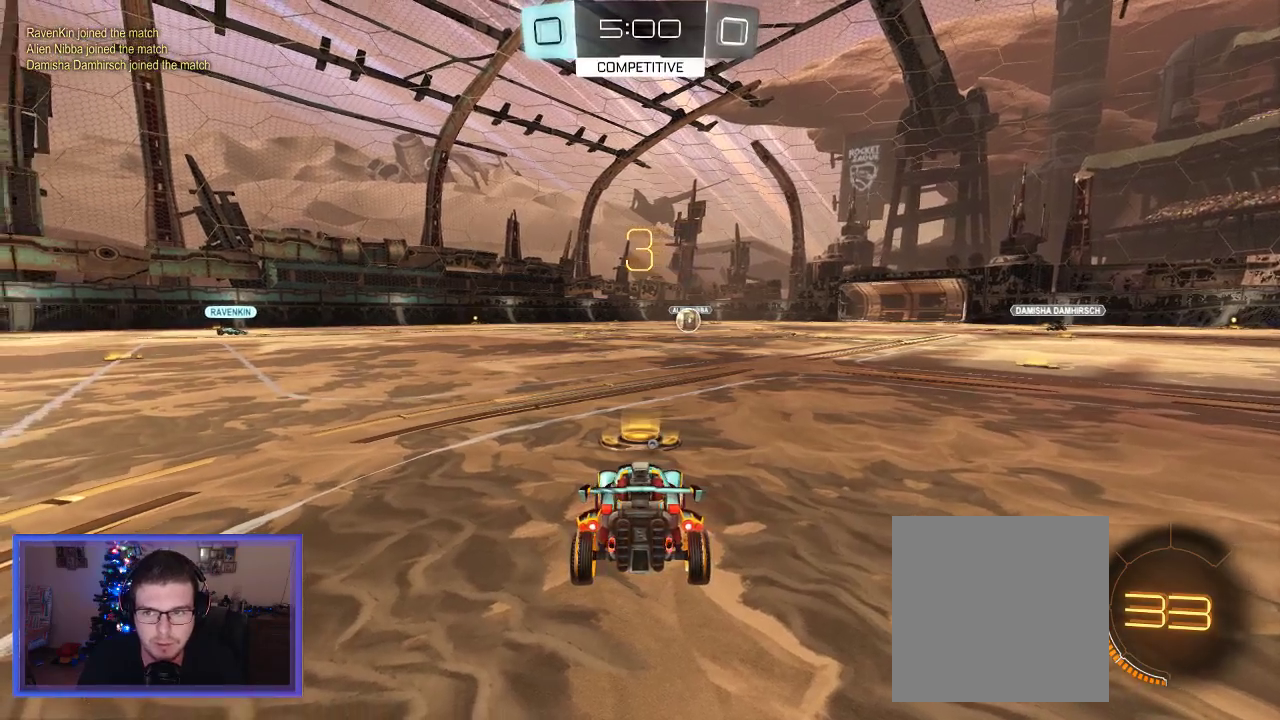
{"buttons": ["R2"], "left_stick": "center", "right_stick": "center", "events": [[83, "R2", "down"]]}
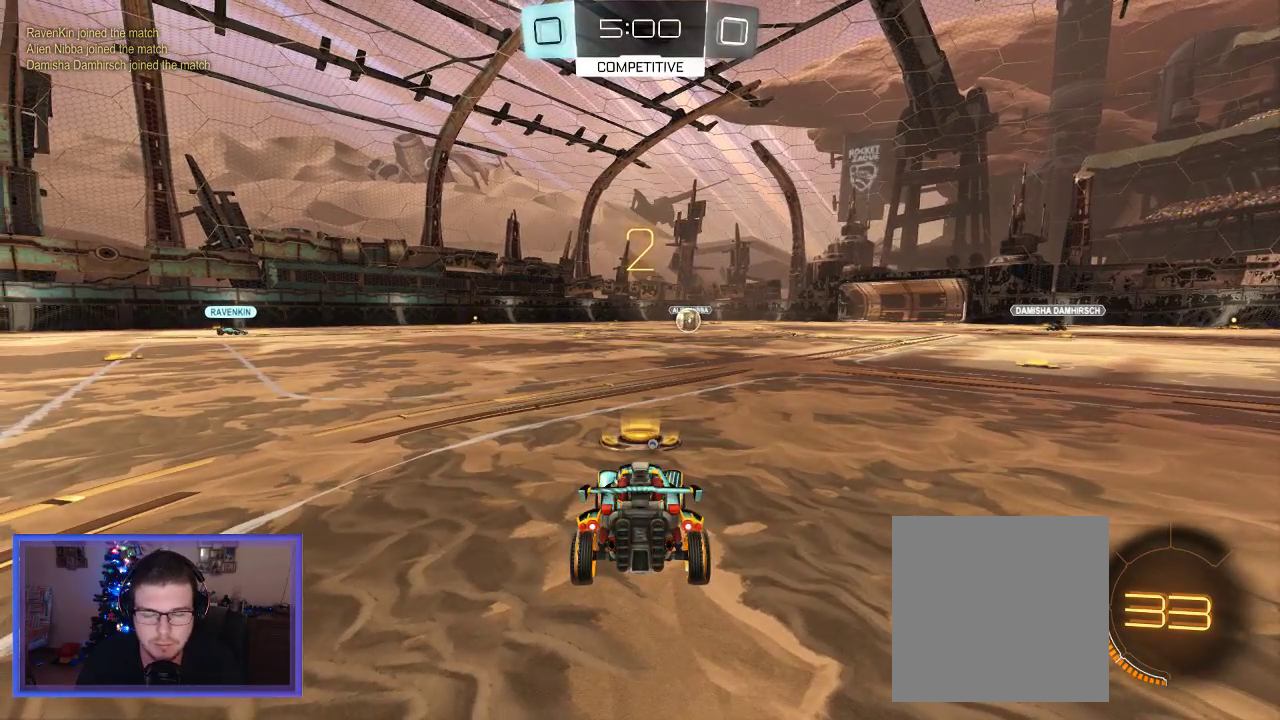
{"buttons": ["R2"], "left_stick": "center", "right_stick": "center", "events": []}
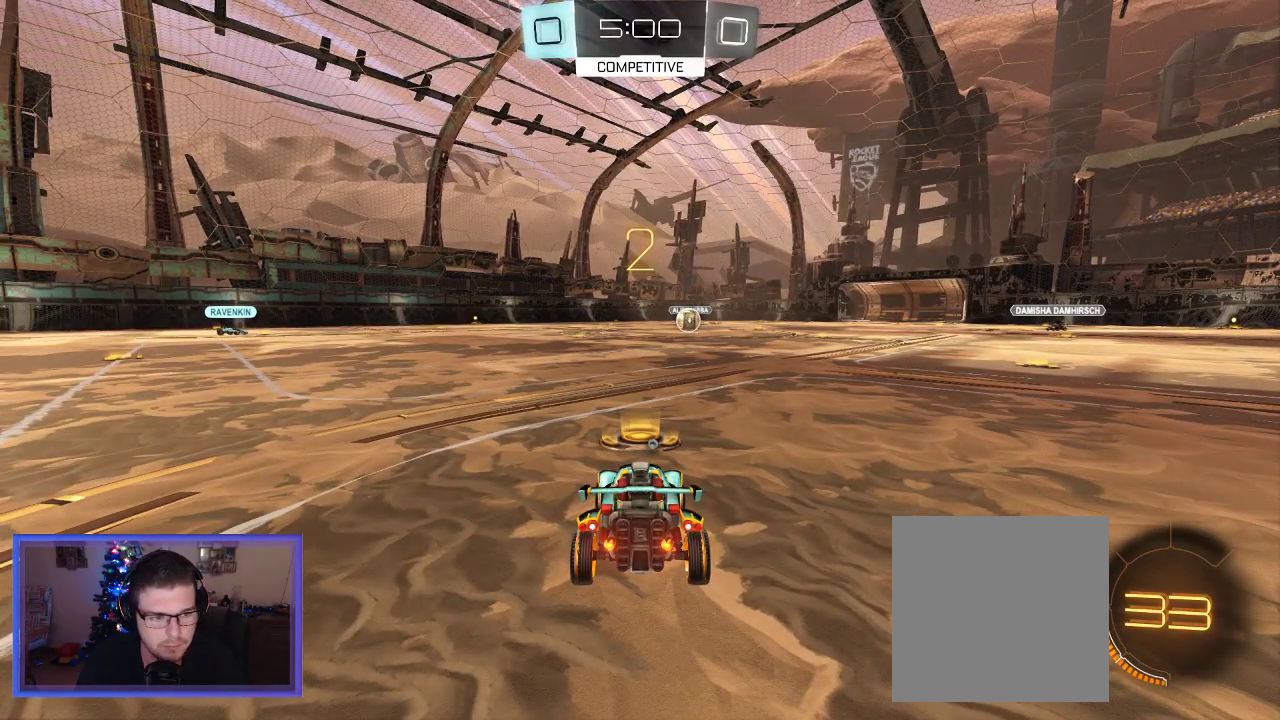
{"buttons": ["R2"], "left_stick": "center", "right_stick": "center", "events": []}
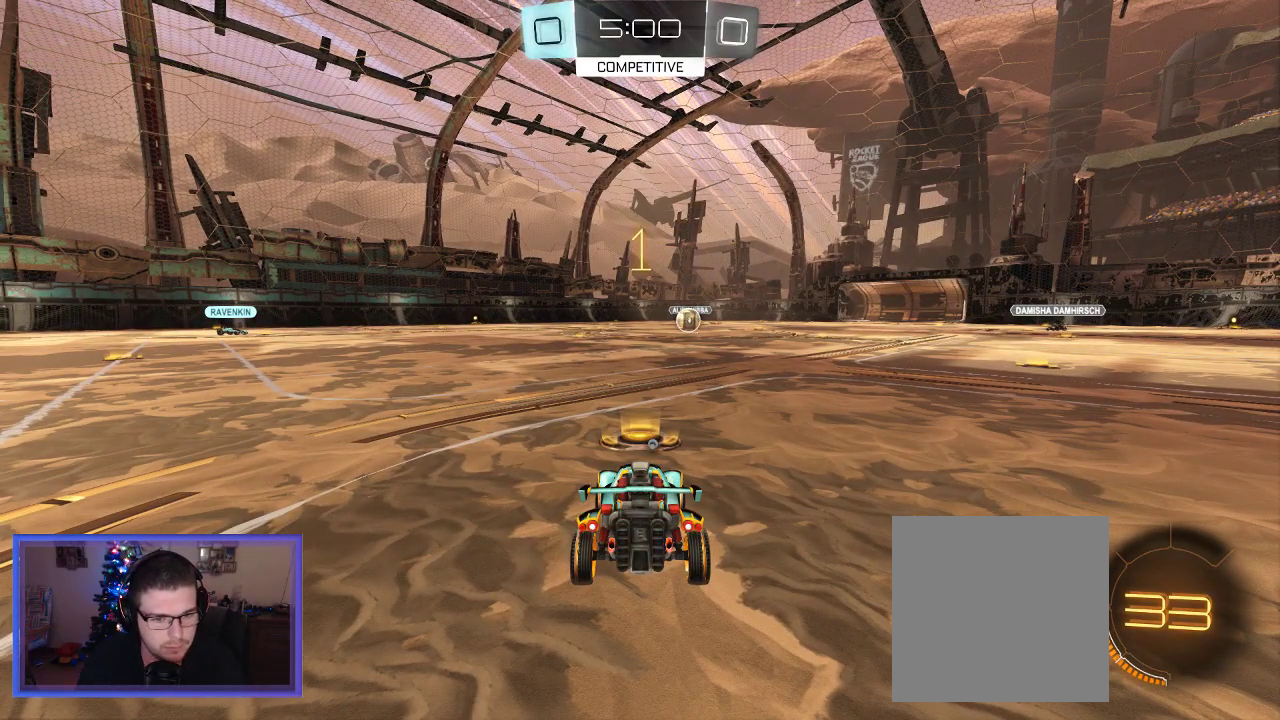
{"buttons": ["R2"], "left_stick": "center", "right_stick": "center", "events": []}
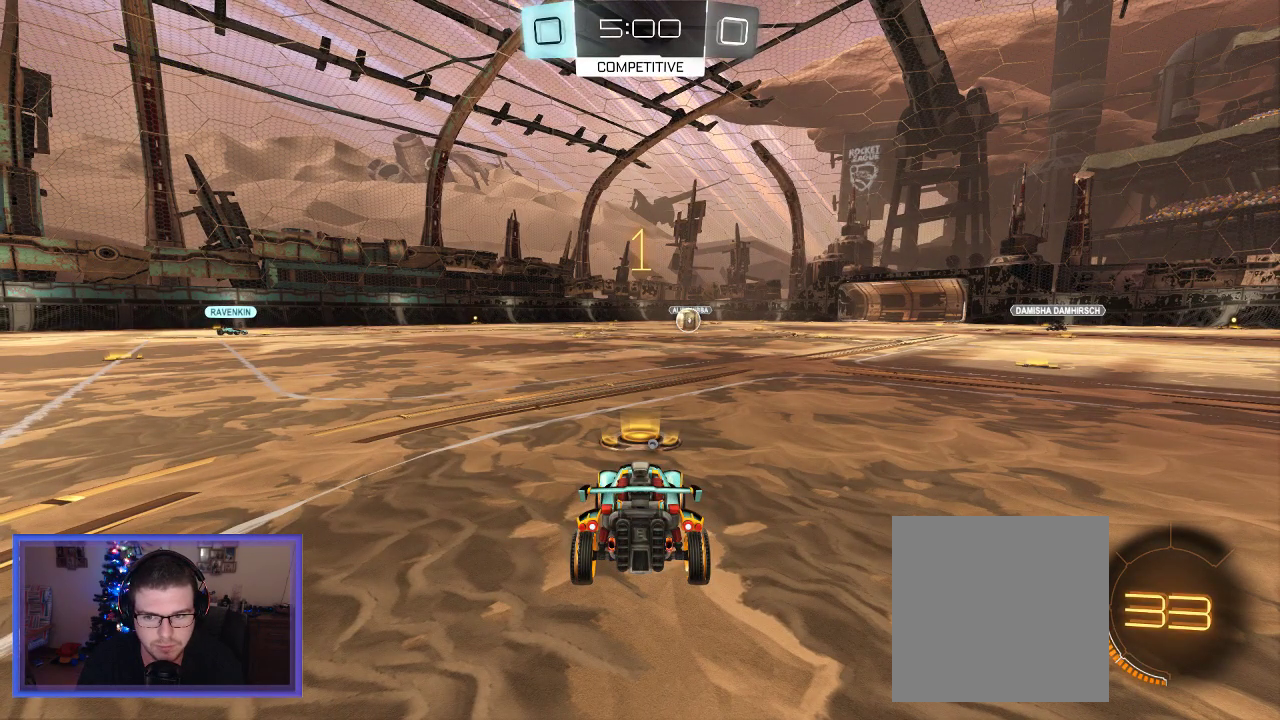
{"buttons": ["L2"], "left_stick": "down", "right_stick": "center", "events": [[150, "L2", "down"], [250, "R2", "up"], [483, "left_stick", "down"]]}
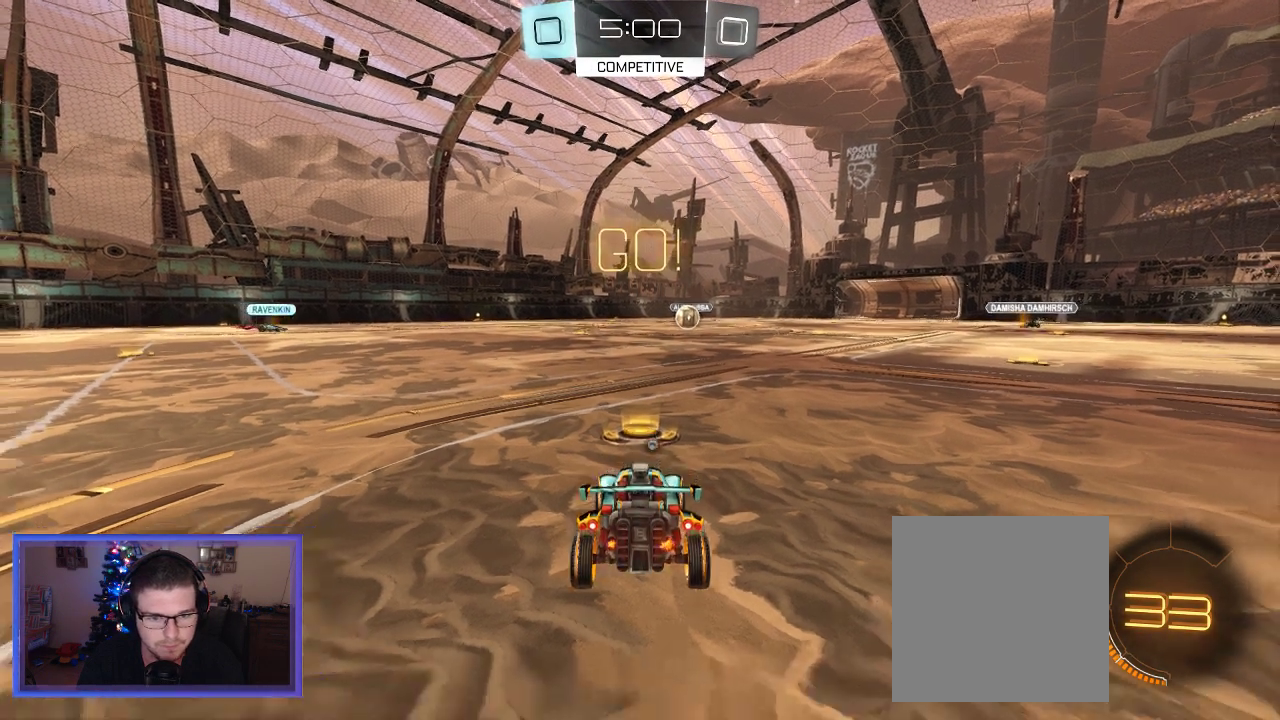
{"buttons": ["A", "L2"], "left_stick": "down", "right_stick": "center", "events": [[283, "A", "down"], [417, "A", "up"], [483, "A", "down"]]}
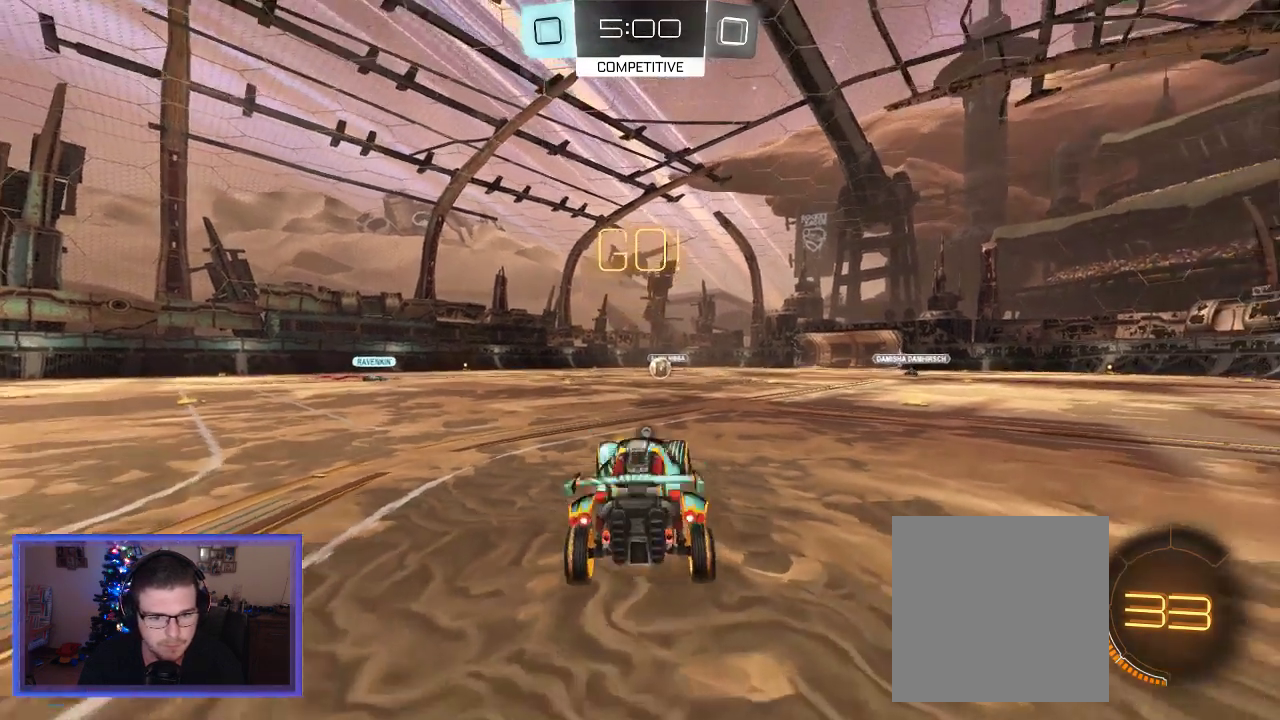
{"buttons": ["L2"], "left_stick": "down", "right_stick": "center", "events": [[117, "A", "up"]]}
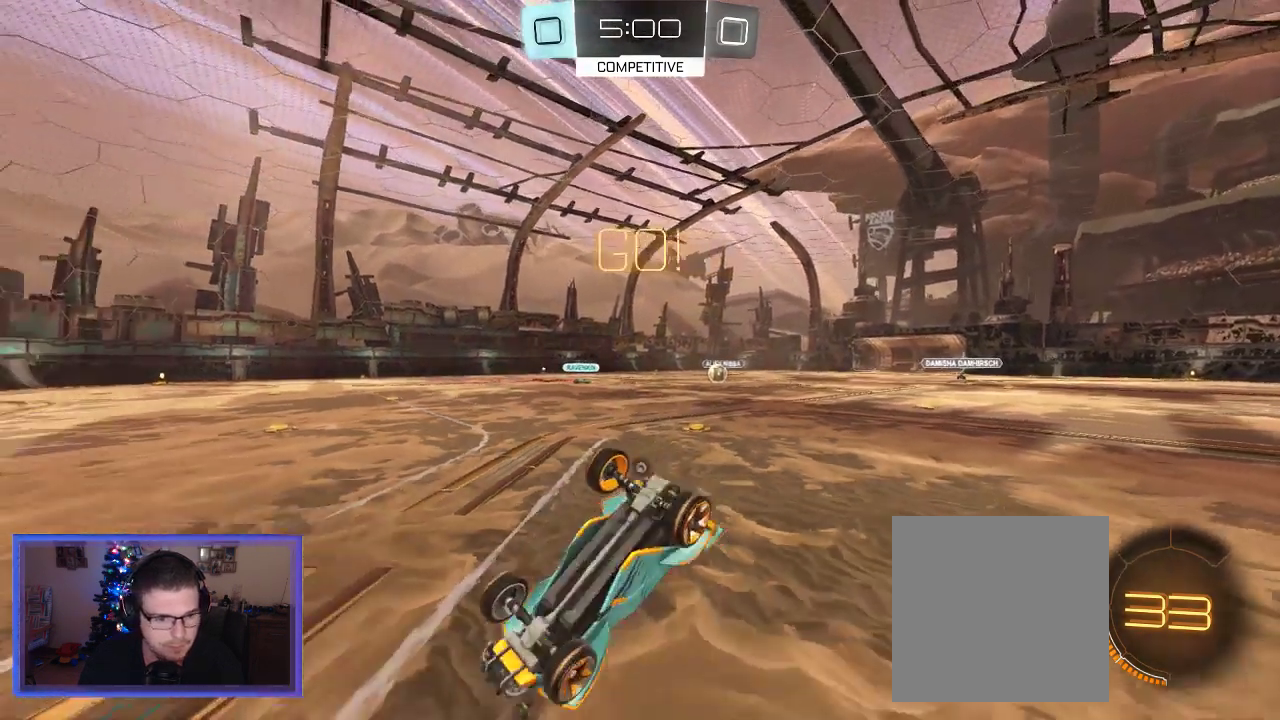
{"buttons": ["R2"], "left_stick": "center", "right_stick": "center", "events": [[50, "left_stick", "center"], [83, "R2", "down"], [117, "Y", "down"], [150, "L2", "up"], [217, "Y", "up"]]}
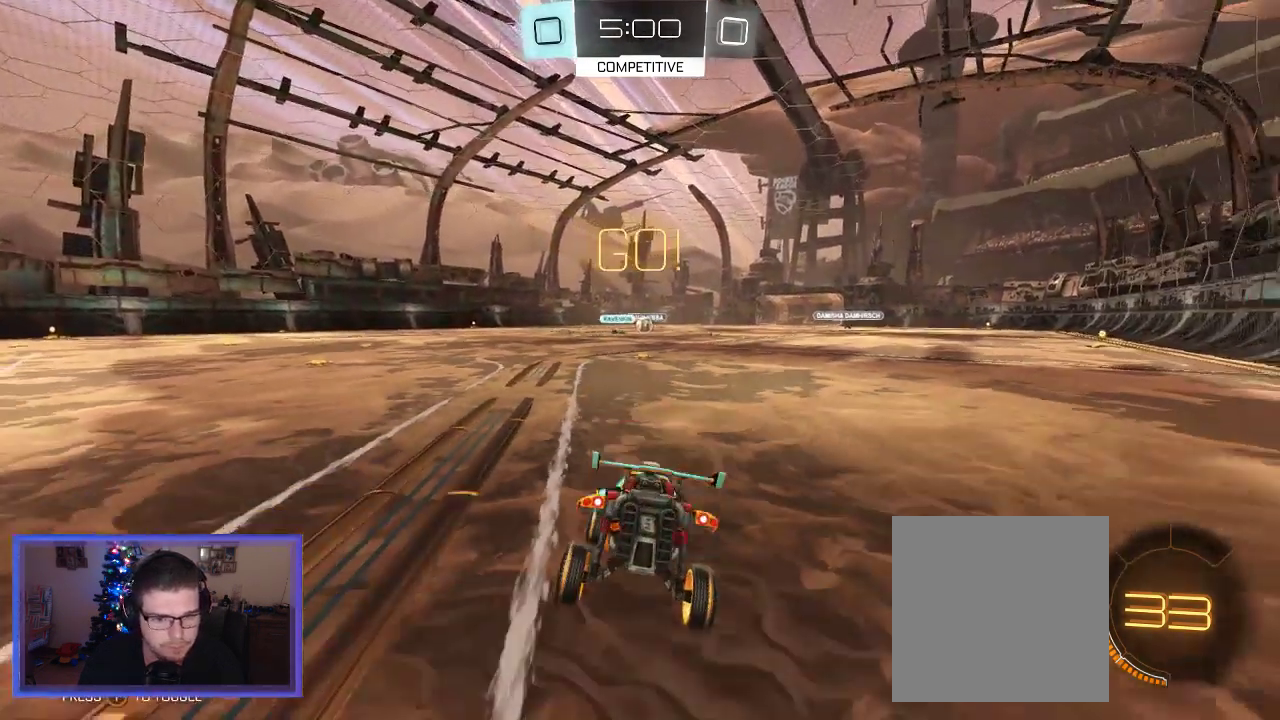
{"buttons": ["R2"], "left_stick": "center", "right_stick": "center", "events": []}
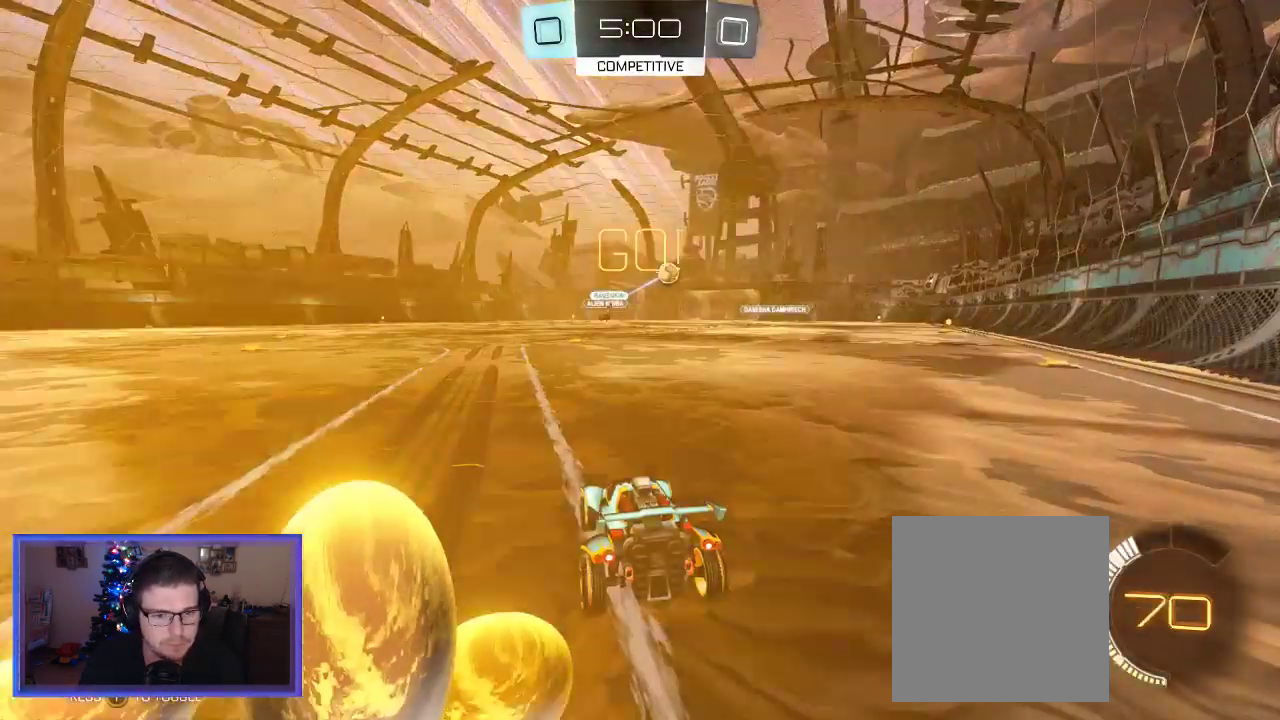
{"buttons": ["R2"], "left_stick": "right", "right_stick": "center", "events": [[117, "L2", "down"], [150, "R2", "up"], [250, "L2", "up"], [250, "R2", "down"], [350, "left_stick", "right"]]}
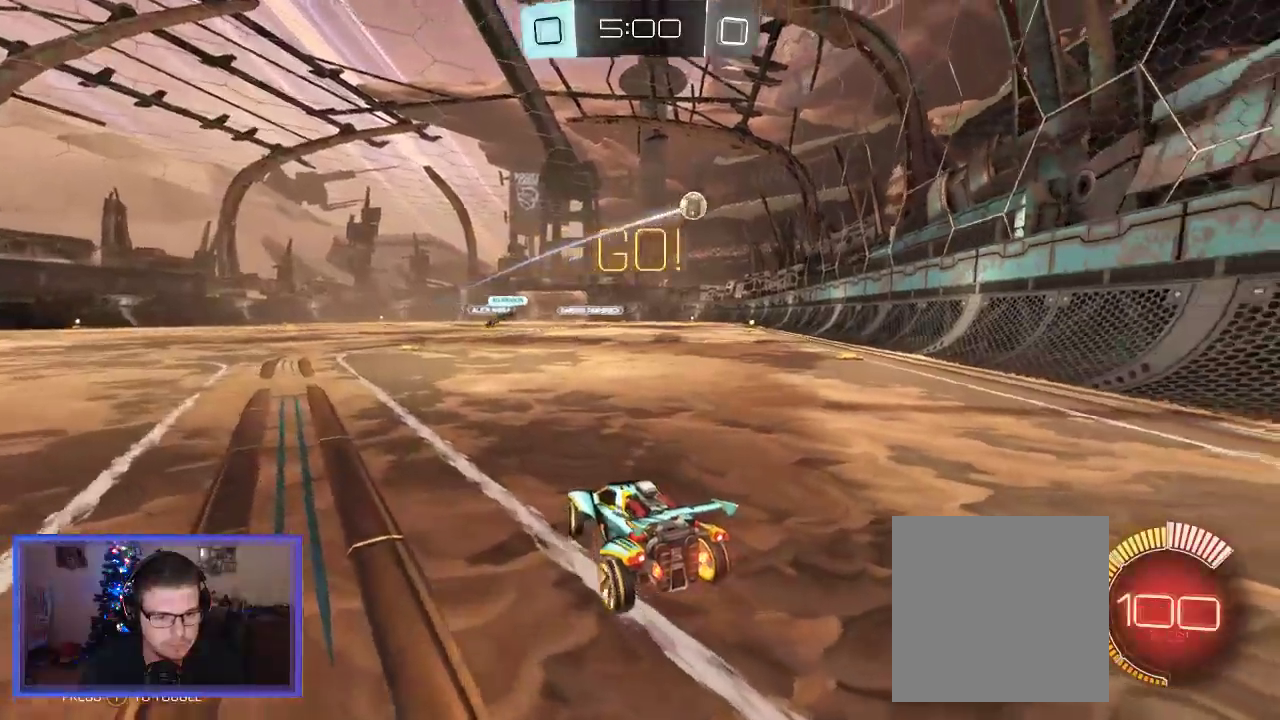
{"buttons": ["R2"], "left_stick": "left", "right_stick": "center", "events": [[83, "left_stick", "center"], [183, "left_stick", "left"]]}
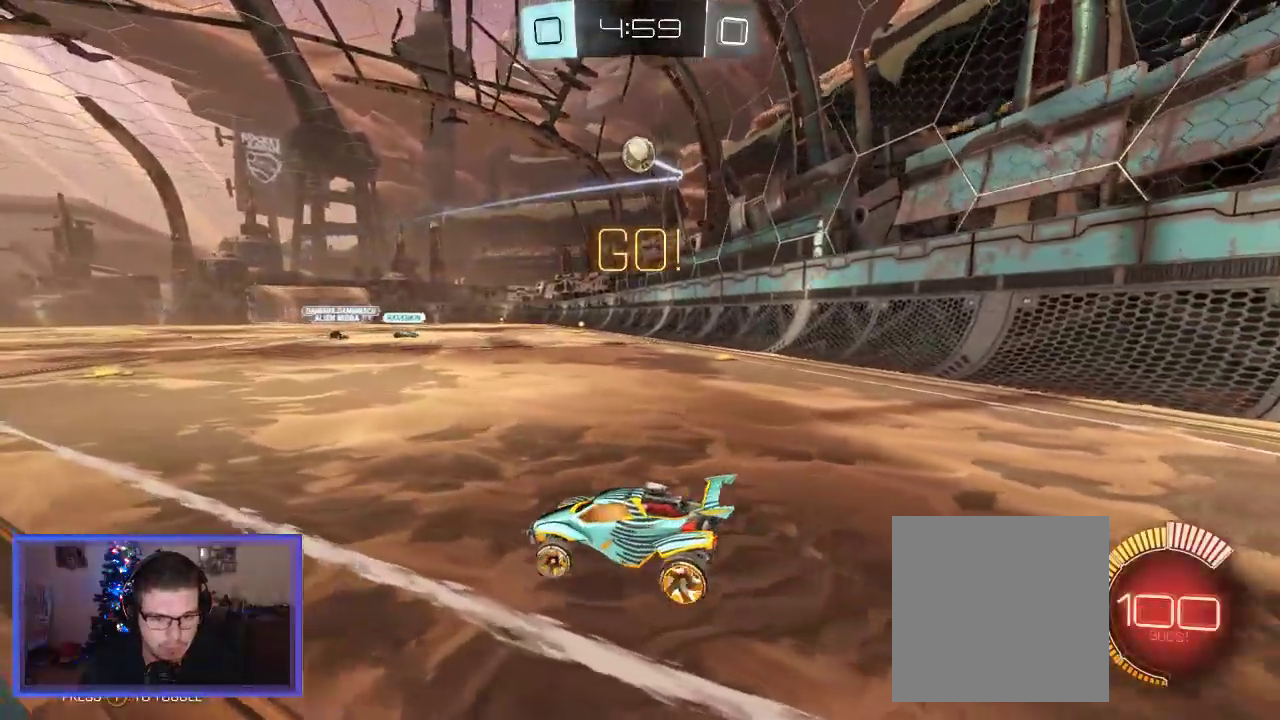
{"buttons": ["B", "R2"], "left_stick": "left", "right_stick": "center", "events": [[50, "left_stick", "center"], [217, "left_stick", "left"], [250, "B", "down"], [317, "left_stick", "center"], [450, "left_stick", "left"]]}
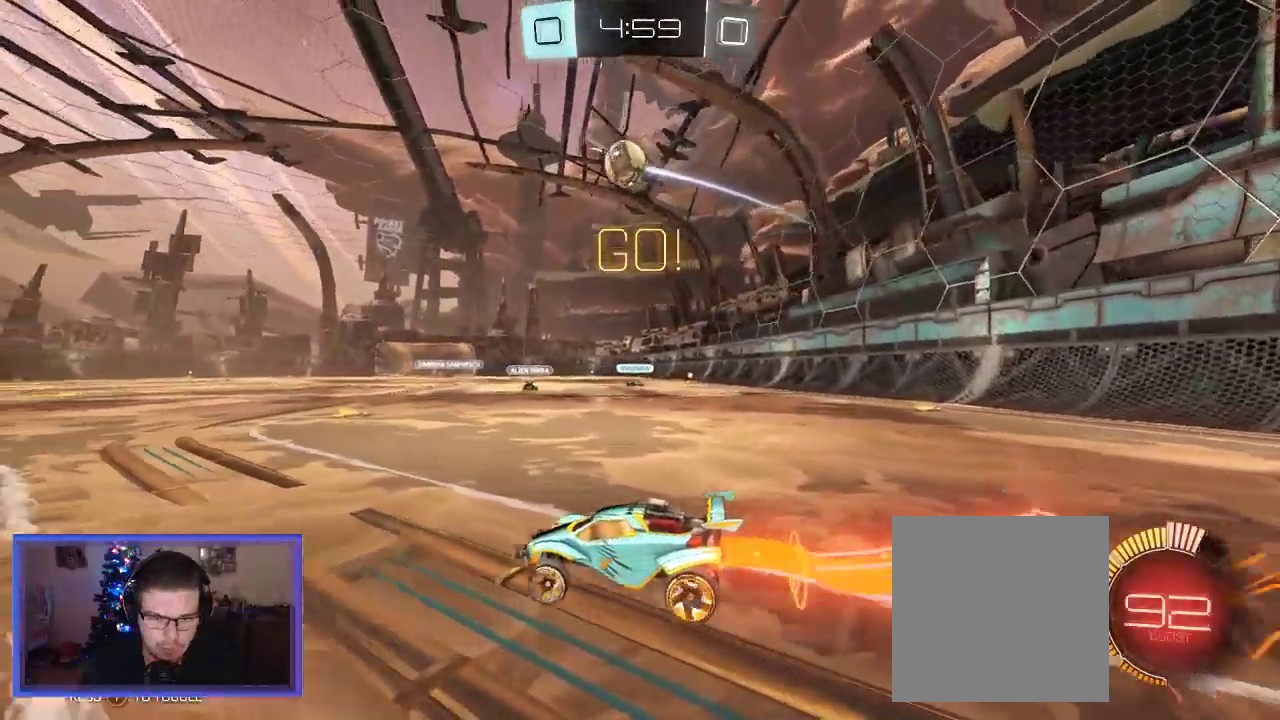
{"buttons": ["B", "R2"], "left_stick": "down", "right_stick": "center", "events": [[83, "B", "up"], [83, "left_stick", "center"], [283, "A", "down"], [283, "left_stick", "down"], [450, "B", "down"], [483, "A", "up"]]}
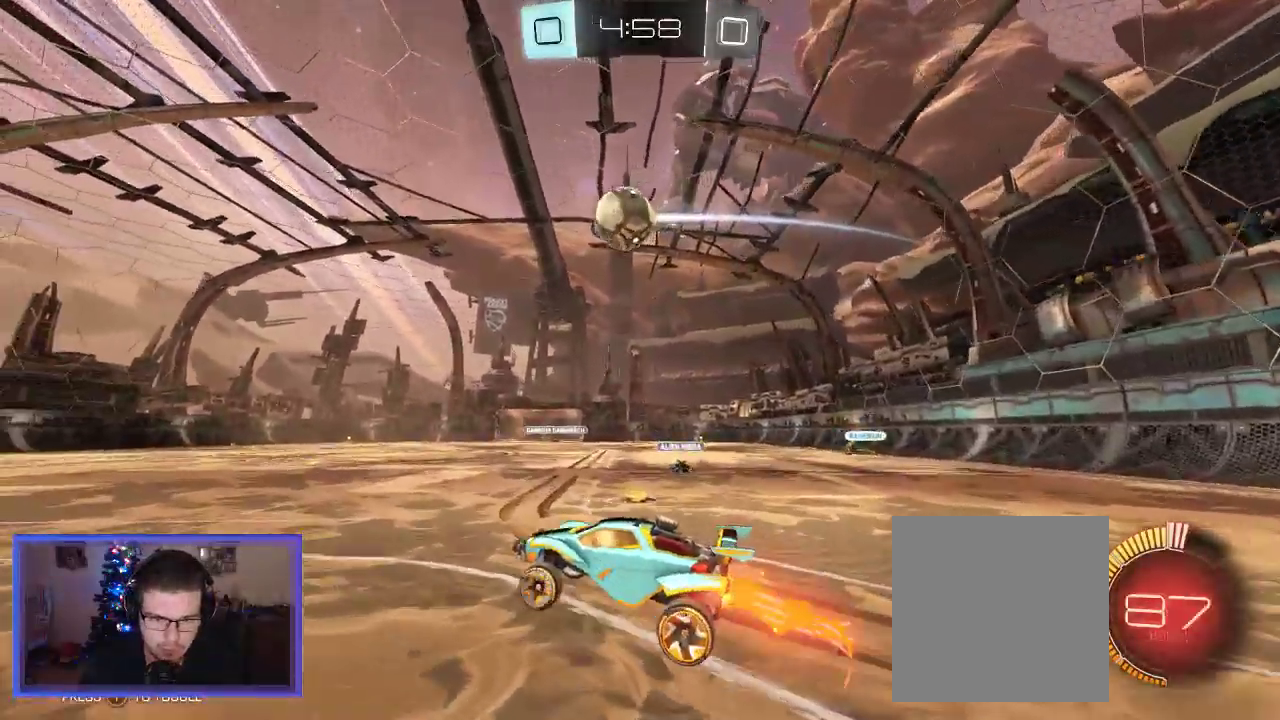
{"buttons": ["R2"], "left_stick": "up", "right_stick": "center", "events": [[17, "left_stick", "center"], [417, "left_stick", "up"], [450, "B", "up"]]}
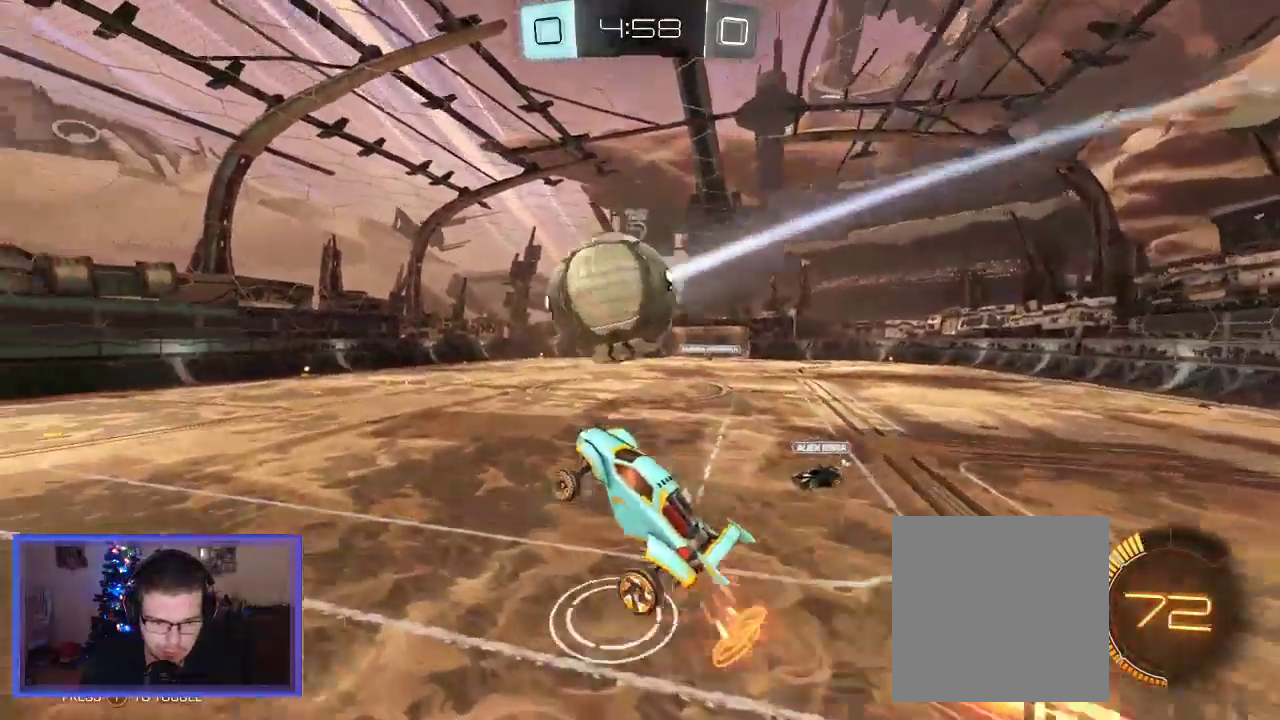
{"buttons": ["R2"], "left_stick": "up", "right_stick": "center", "events": [[17, "A", "down"], [317, "A", "up"]]}
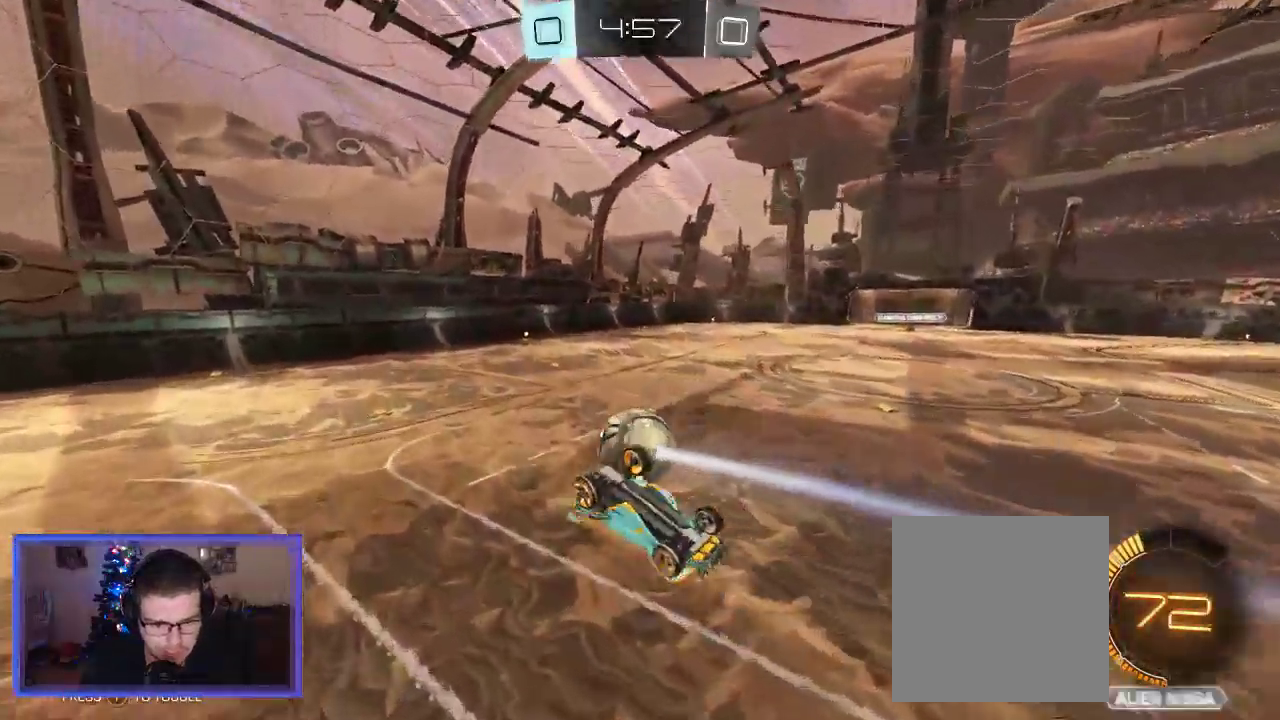
{"buttons": ["R2"], "left_stick": "center", "right_stick": "center", "events": [[283, "left_stick", "center"]]}
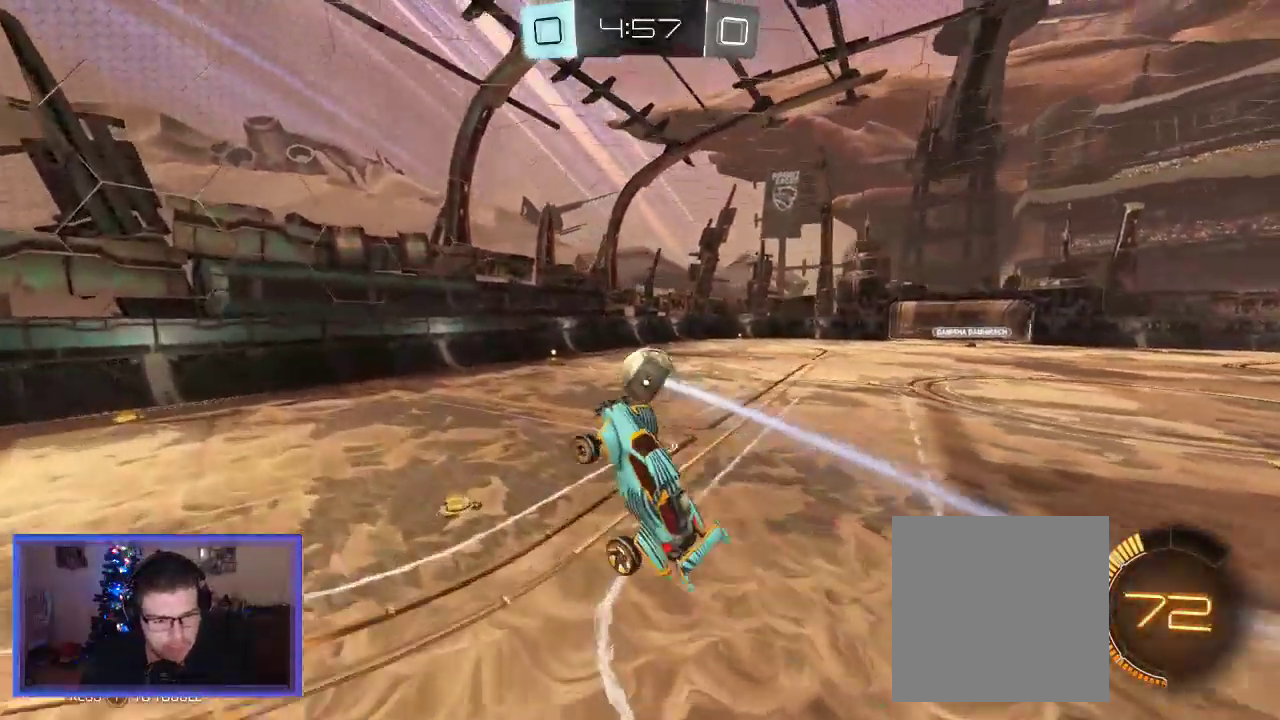
{"buttons": ["R2"], "left_stick": "center", "right_stick": "center", "events": []}
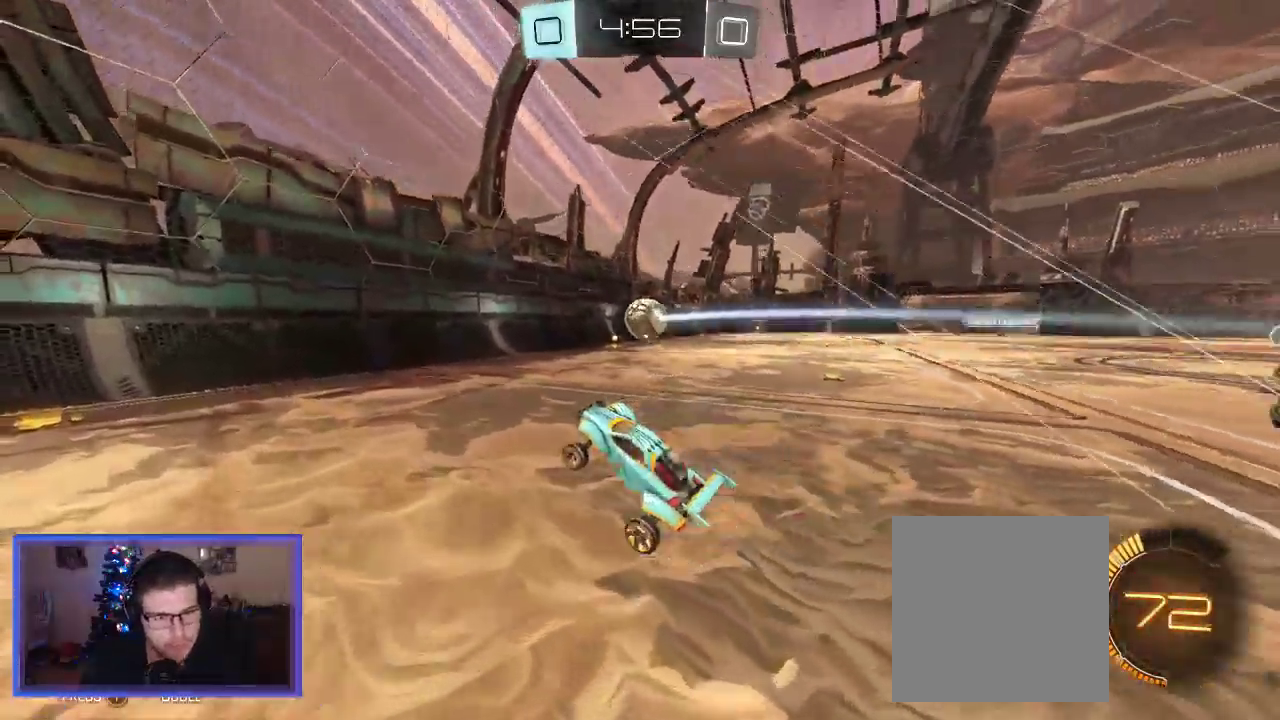
{"buttons": ["R2"], "left_stick": "right", "right_stick": "center", "events": [[17, "left_stick", "right"]]}
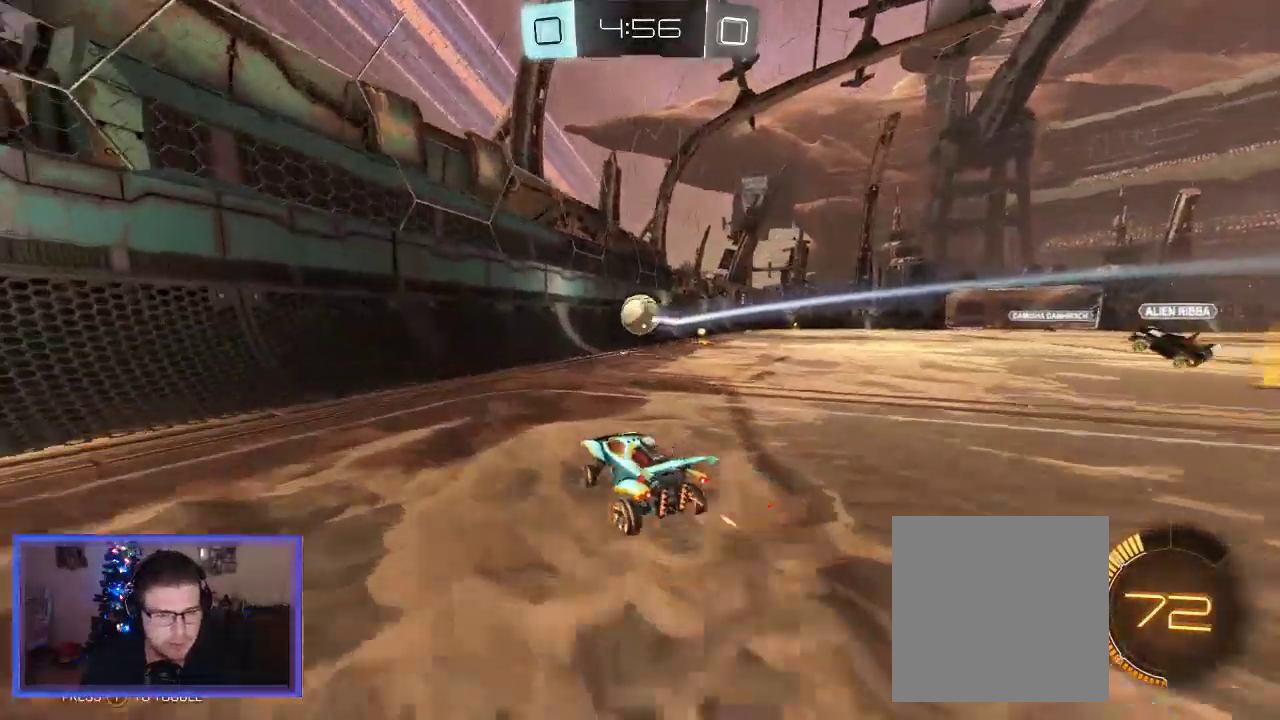
{"buttons": ["R2"], "left_stick": "center", "right_stick": "center", "events": [[83, "R2", "up"], [183, "L2", "down"], [267, "R2", "down"], [383, "L2", "up"], [500, "left_stick", "center"]]}
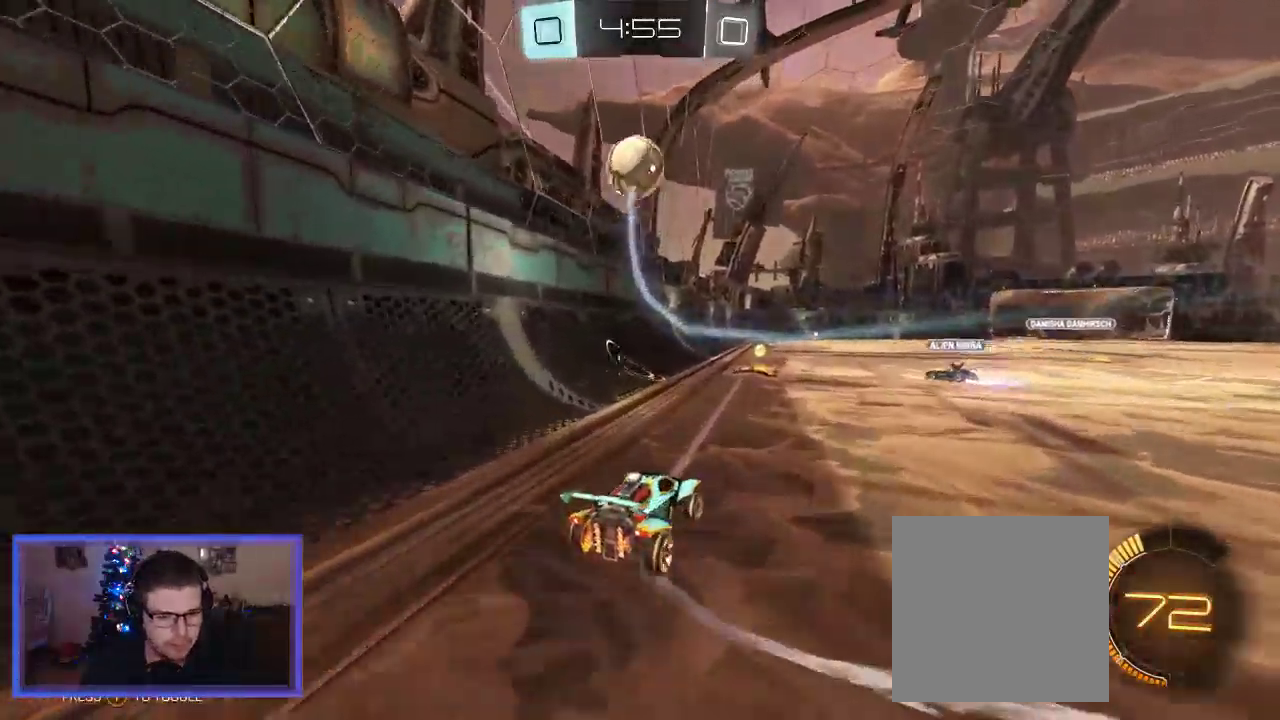
{"buttons": ["R2"], "left_stick": "up-left", "right_stick": "center", "events": [[217, "R2", "up"], [217, "left_stick", "left"], [250, "L2", "down"], [367, "left_stick", "up-left"], [433, "R2", "down"], [483, "L2", "up"]]}
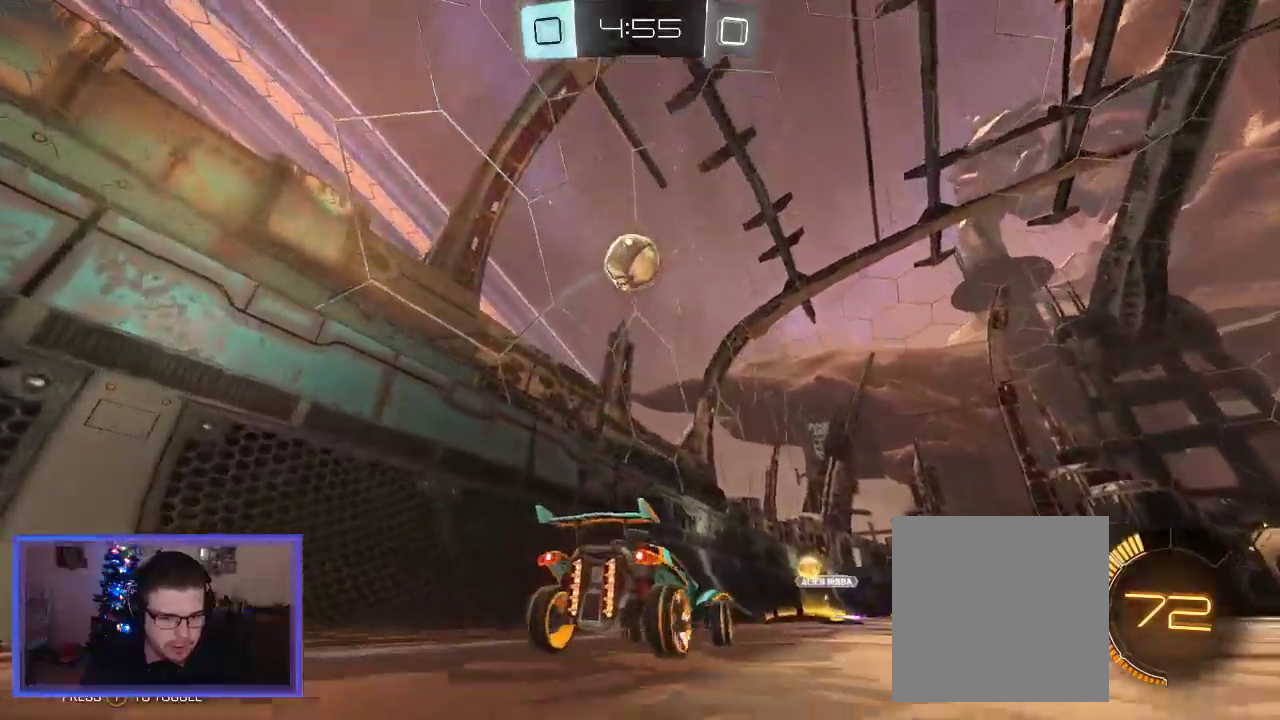
{"buttons": ["R2"], "left_stick": "up-left", "right_stick": "center", "events": []}
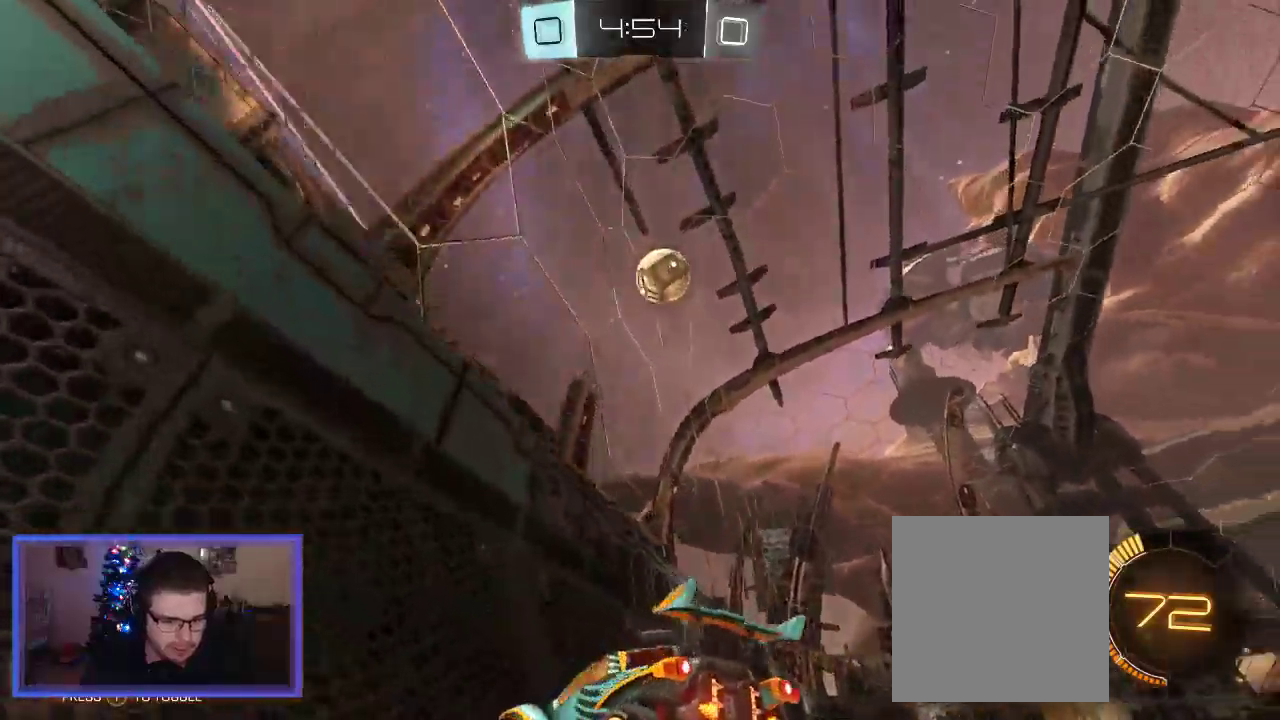
{"buttons": ["B", "R2"], "left_stick": "right", "right_stick": "center", "events": [[50, "left_stick", "center"], [150, "B", "down"], [217, "left_stick", "right"]]}
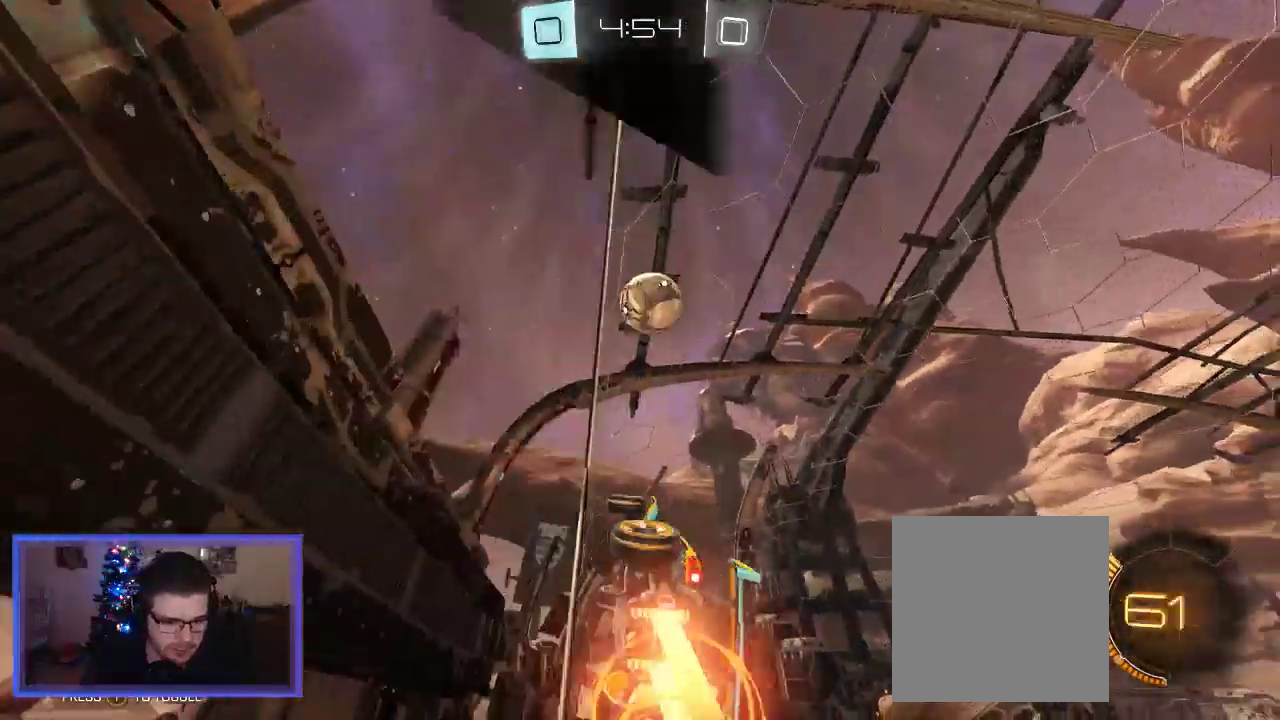
{"buttons": ["B", "R2"], "left_stick": "down", "right_stick": "center", "events": [[117, "left_stick", "center"], [483, "left_stick", "down"]]}
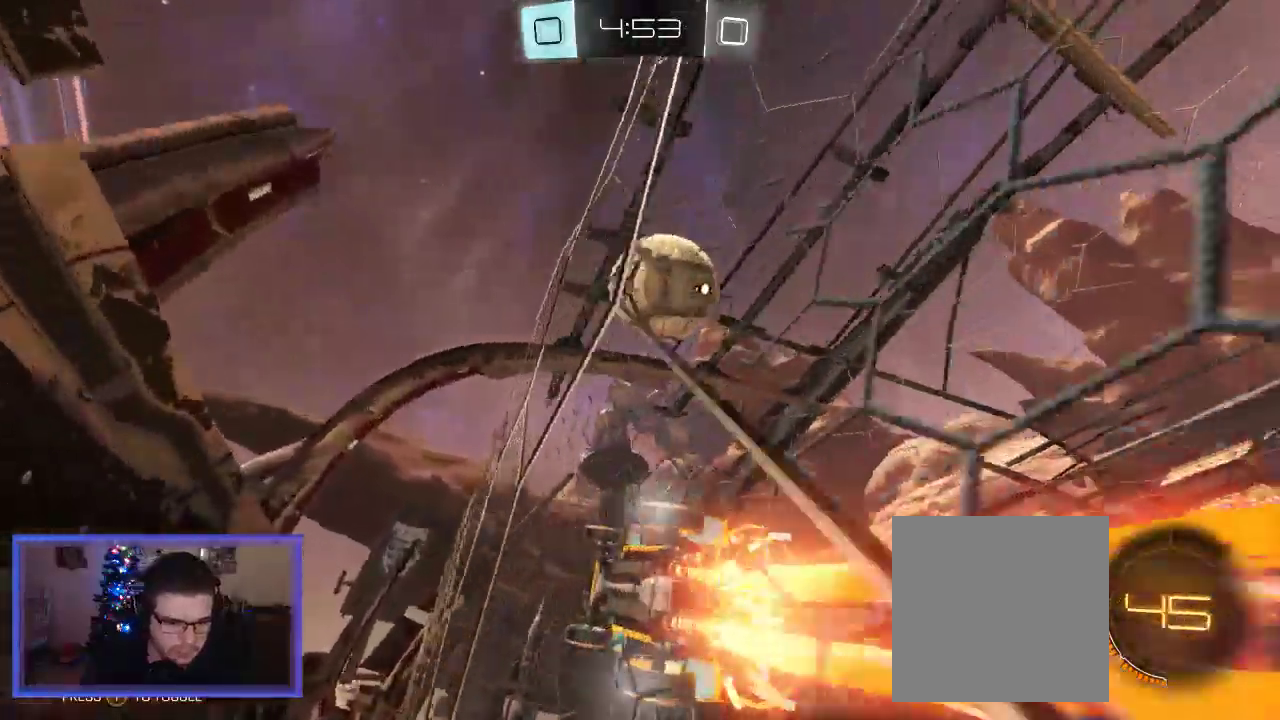
{"buttons": ["R2"], "left_stick": "left", "right_stick": "center", "events": [[33, "left_stick", "down-left"], [150, "B", "up"], [250, "left_stick", "left"], [283, "A", "down"], [350, "A", "up"], [417, "A", "down"], [483, "A", "up"]]}
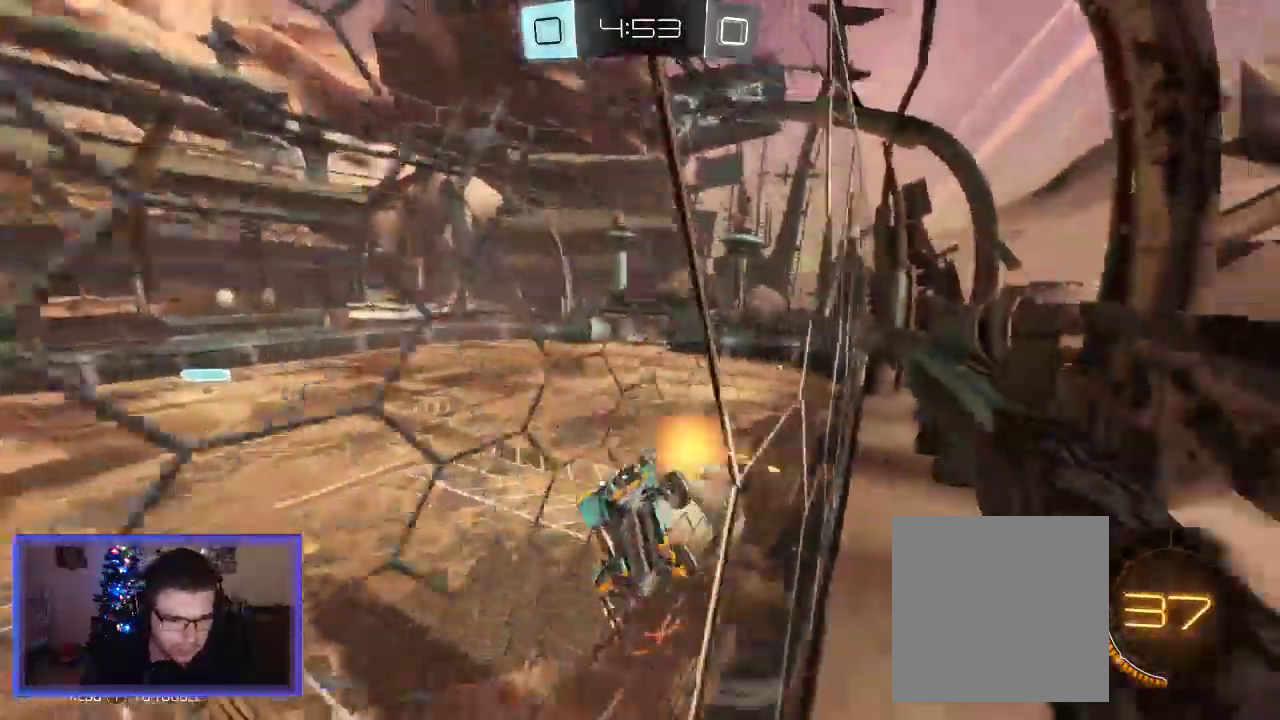
{"buttons": ["R2"], "left_stick": "up-left", "right_stick": "center", "events": [[417, "left_stick", "up-left"]]}
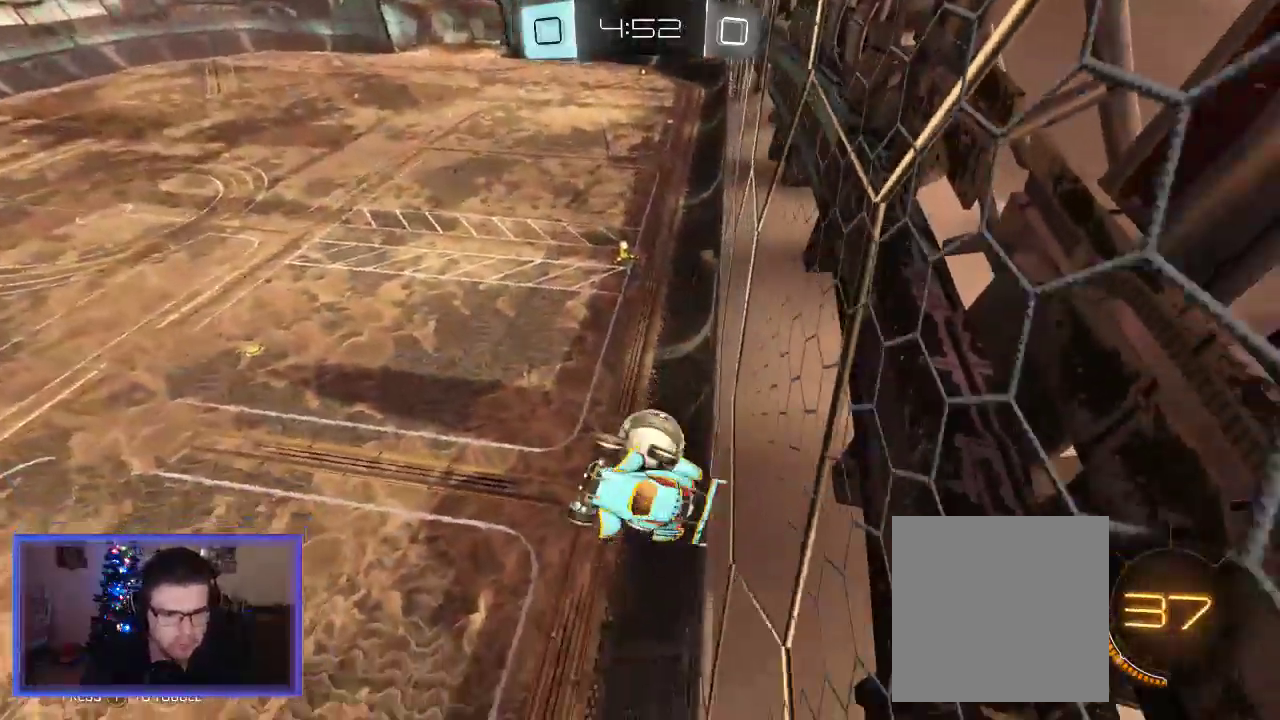
{"buttons": ["X"], "left_stick": "right", "right_stick": "center"}
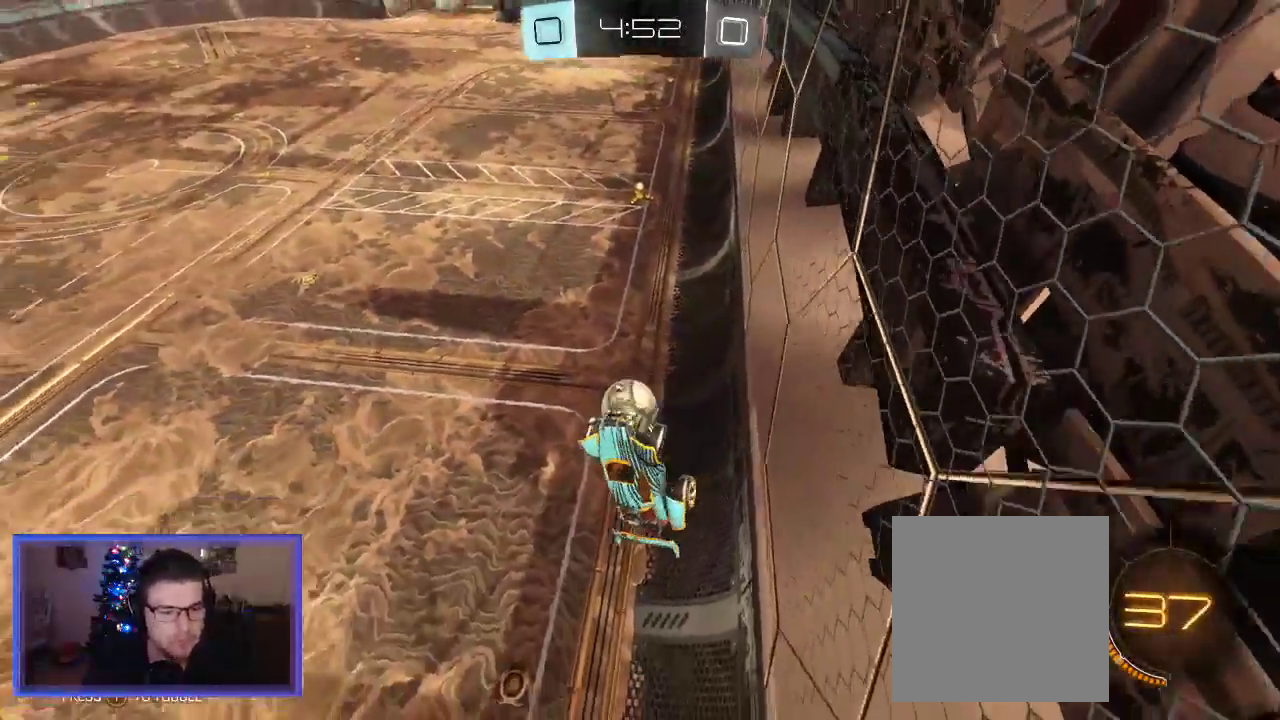
{"buttons": ["R2"], "left_stick": "up", "right_stick": "center", "events": [[17, "X", "up"], [83, "R2", "down"], [83, "left_stick", "up-right"], [150, "Y", "down"], [250, "Y", "up"], [367, "left_stick", "up"]]}